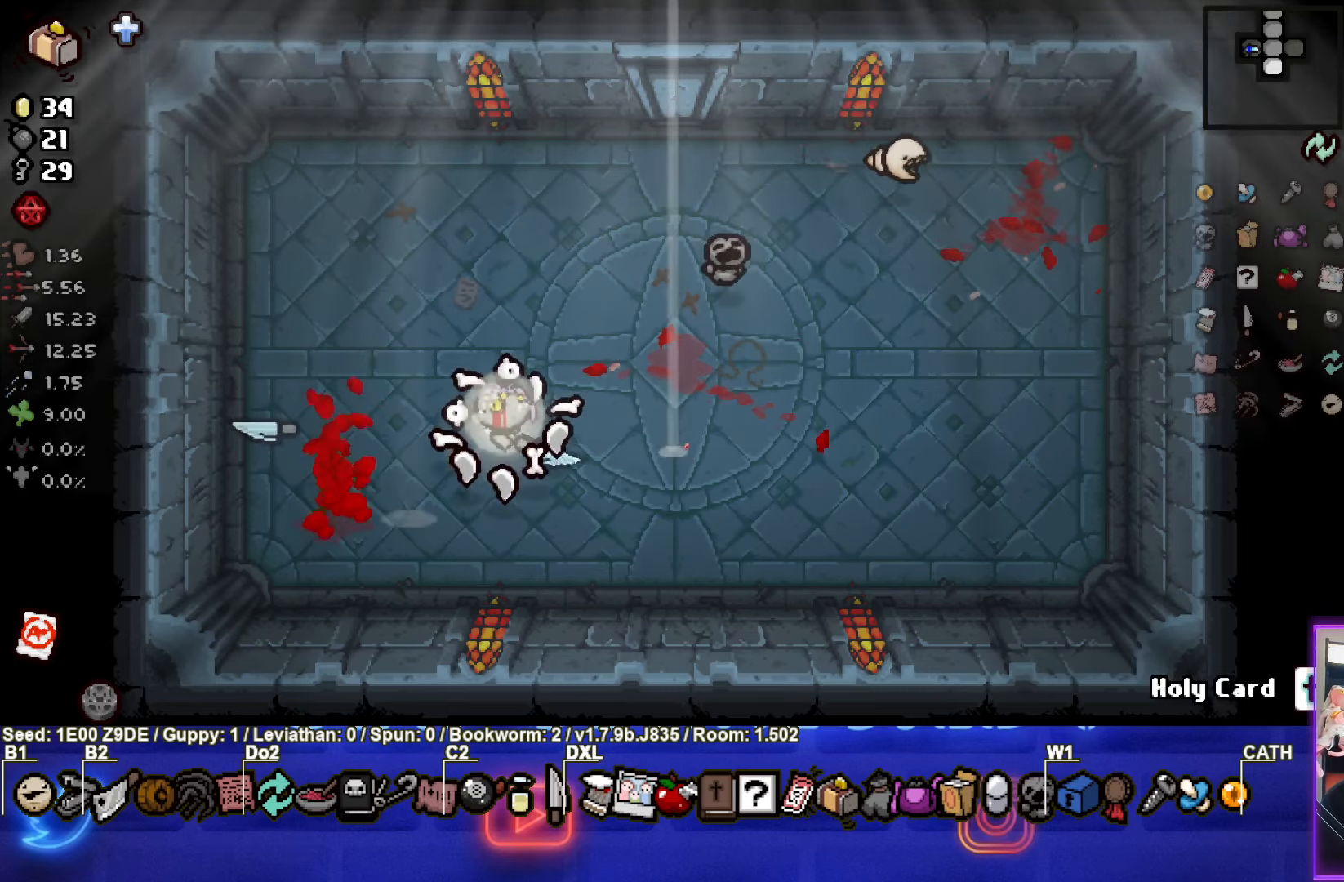
Gameplay with a controller (PlayStation layout); each line is a JSON object with the inputs held at the frame after it. "events" lists button and stick changes between this image and that frame as [ms after this image, input, new state], when the widget could be followed in between. Not read: R3 right_stick.
{"buttons": [], "left_stick": "up-right", "events": [[383, "left_stick", "up-right"]]}
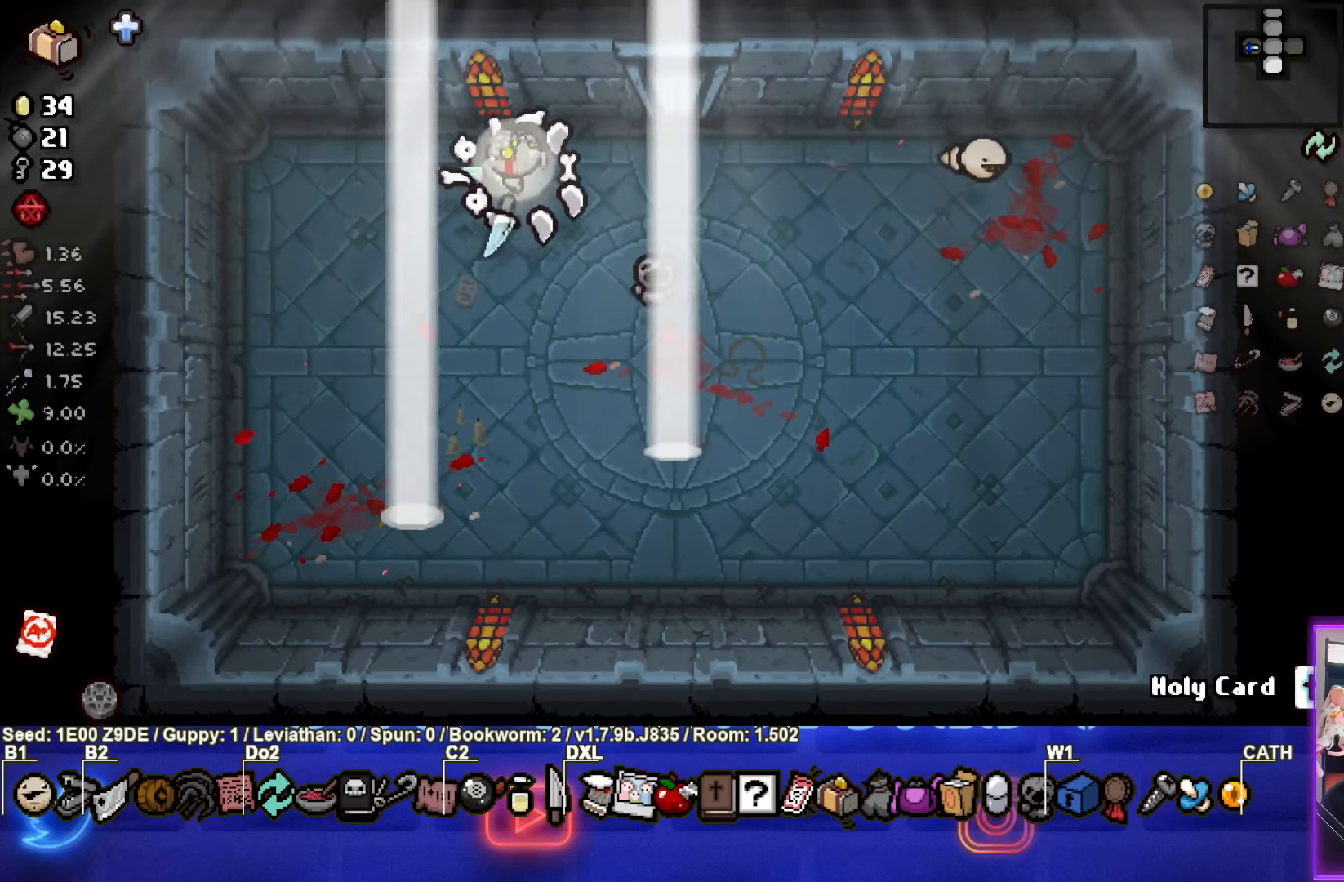
{"buttons": [], "left_stick": "down", "events": [[83, "left_stick", "center"], [250, "left_stick", "right"], [450, "left_stick", "down"]]}
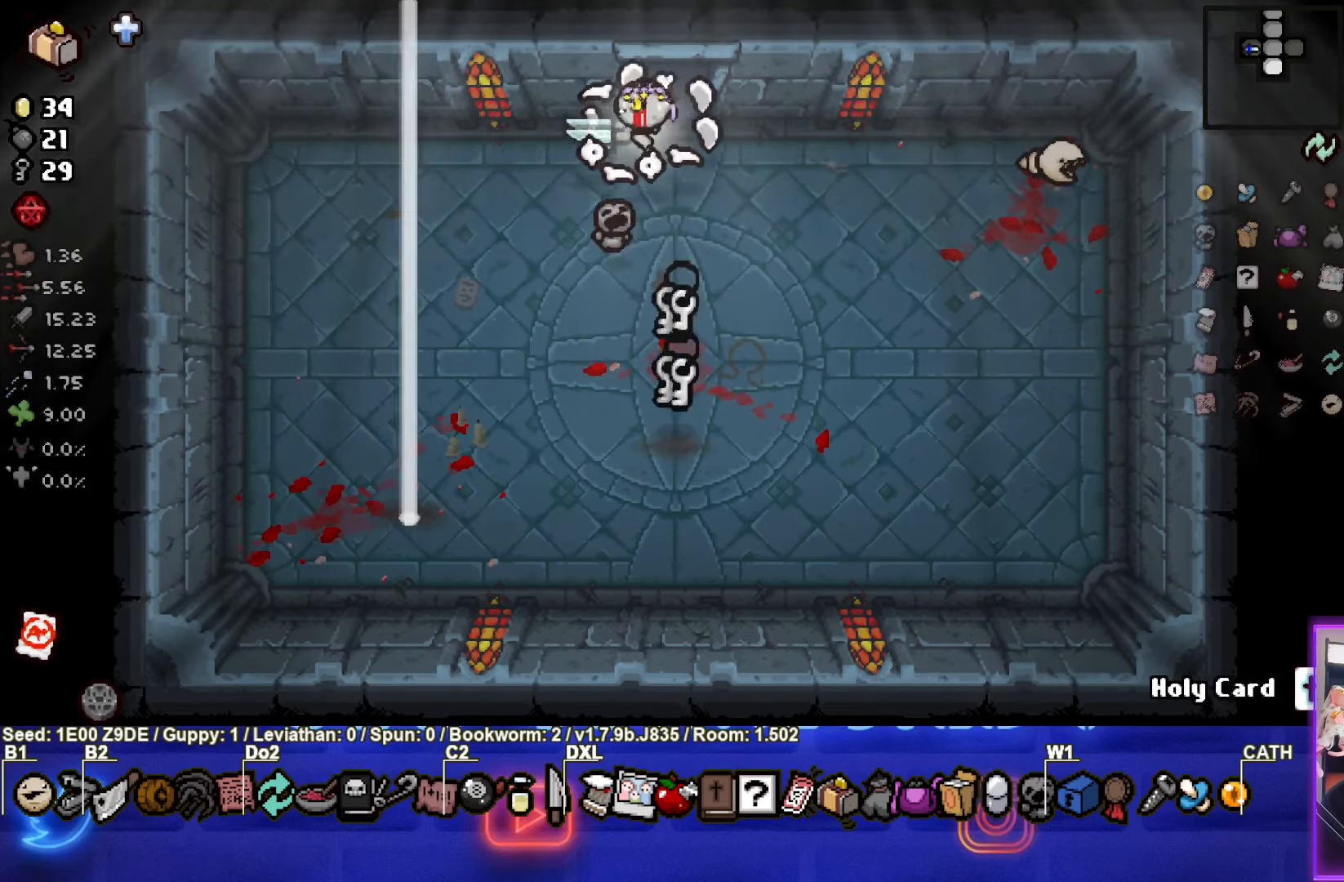
{"buttons": [], "left_stick": "down", "events": []}
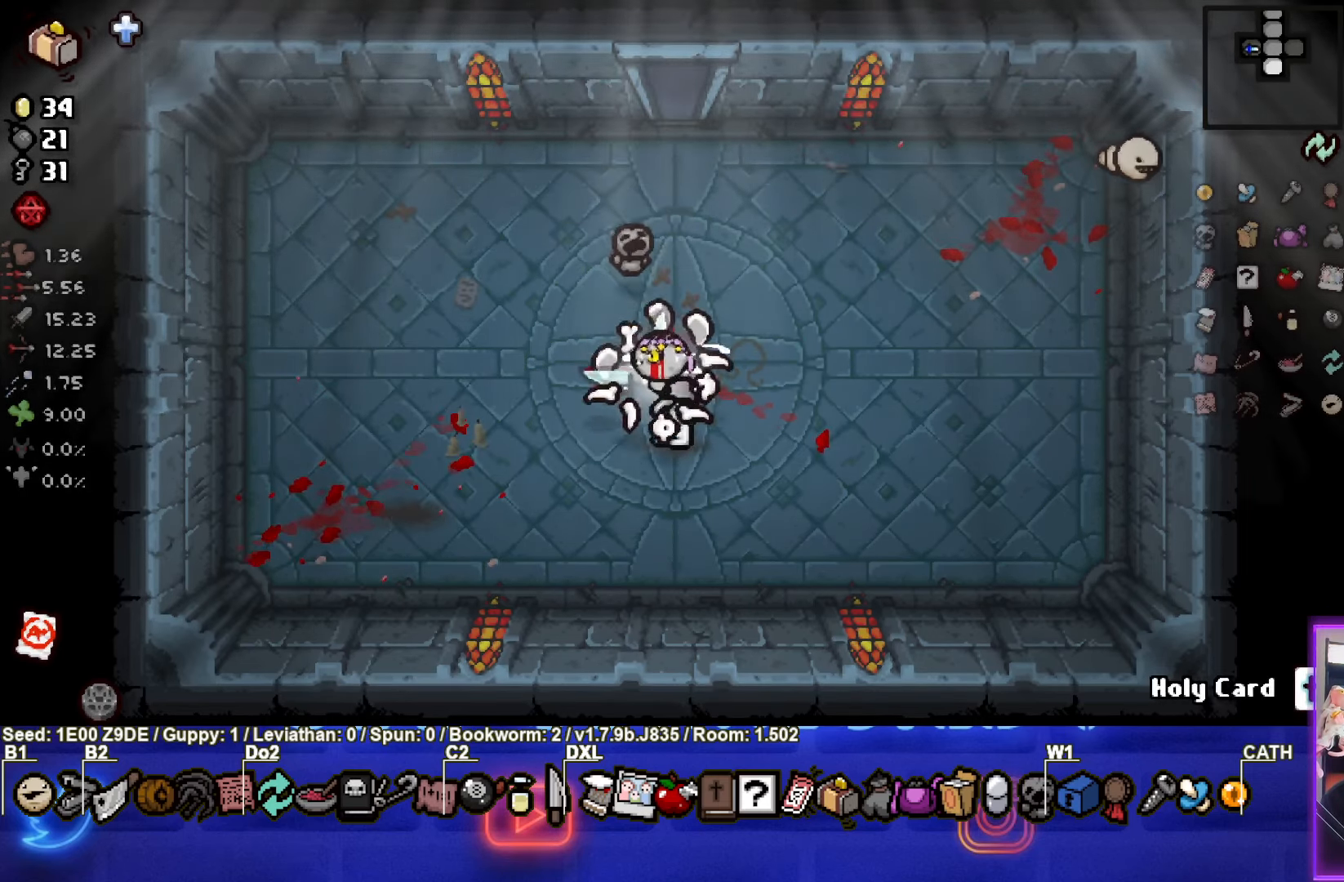
{"buttons": [], "left_stick": "up", "events": [[66, "left_stick", "up-right"], [200, "left_stick", "up"]]}
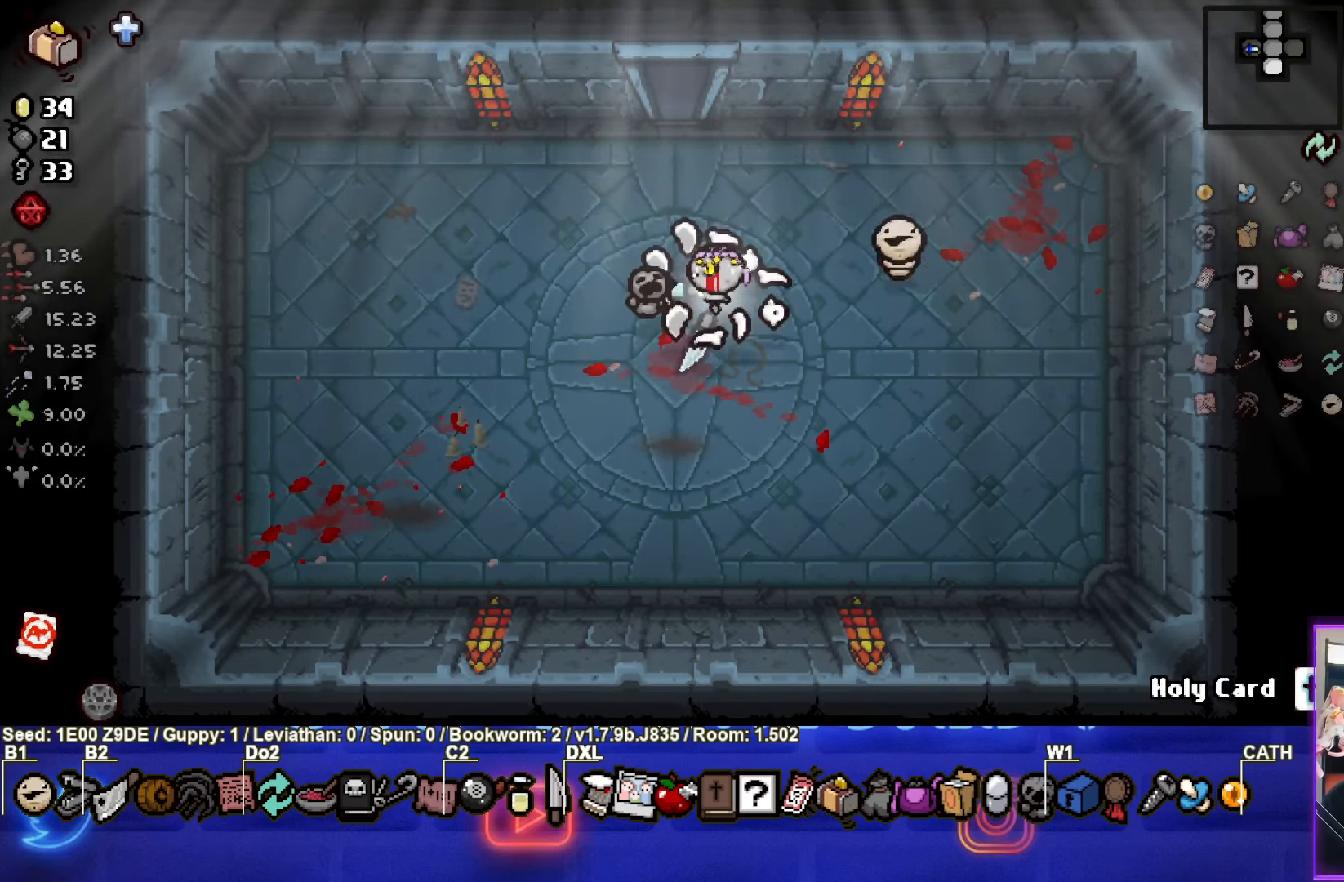
{"buttons": [], "left_stick": "up", "events": []}
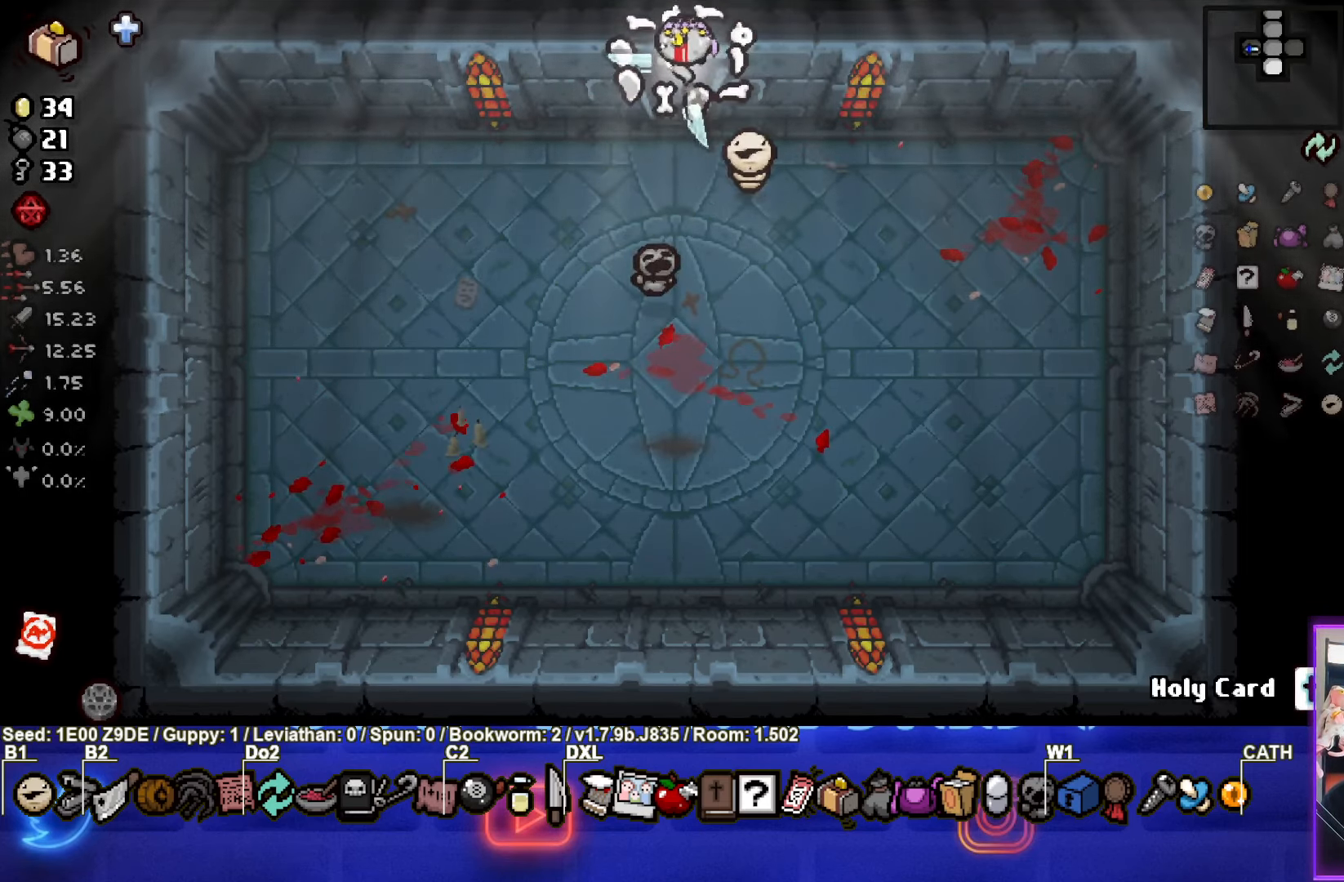
{"buttons": [], "left_stick": "center", "events": [[500, "left_stick", "center"]]}
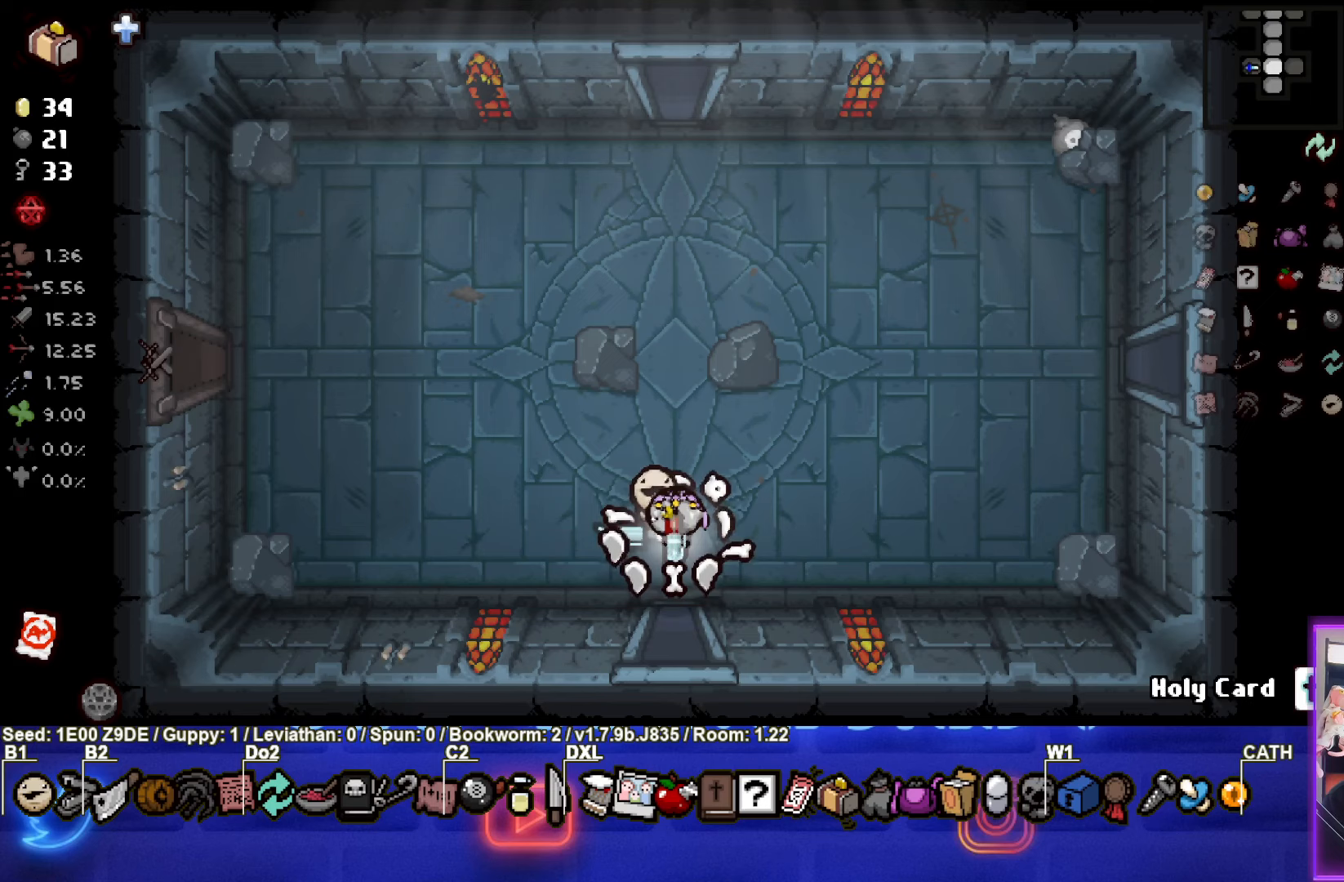
{"buttons": [], "left_stick": "center", "events": []}
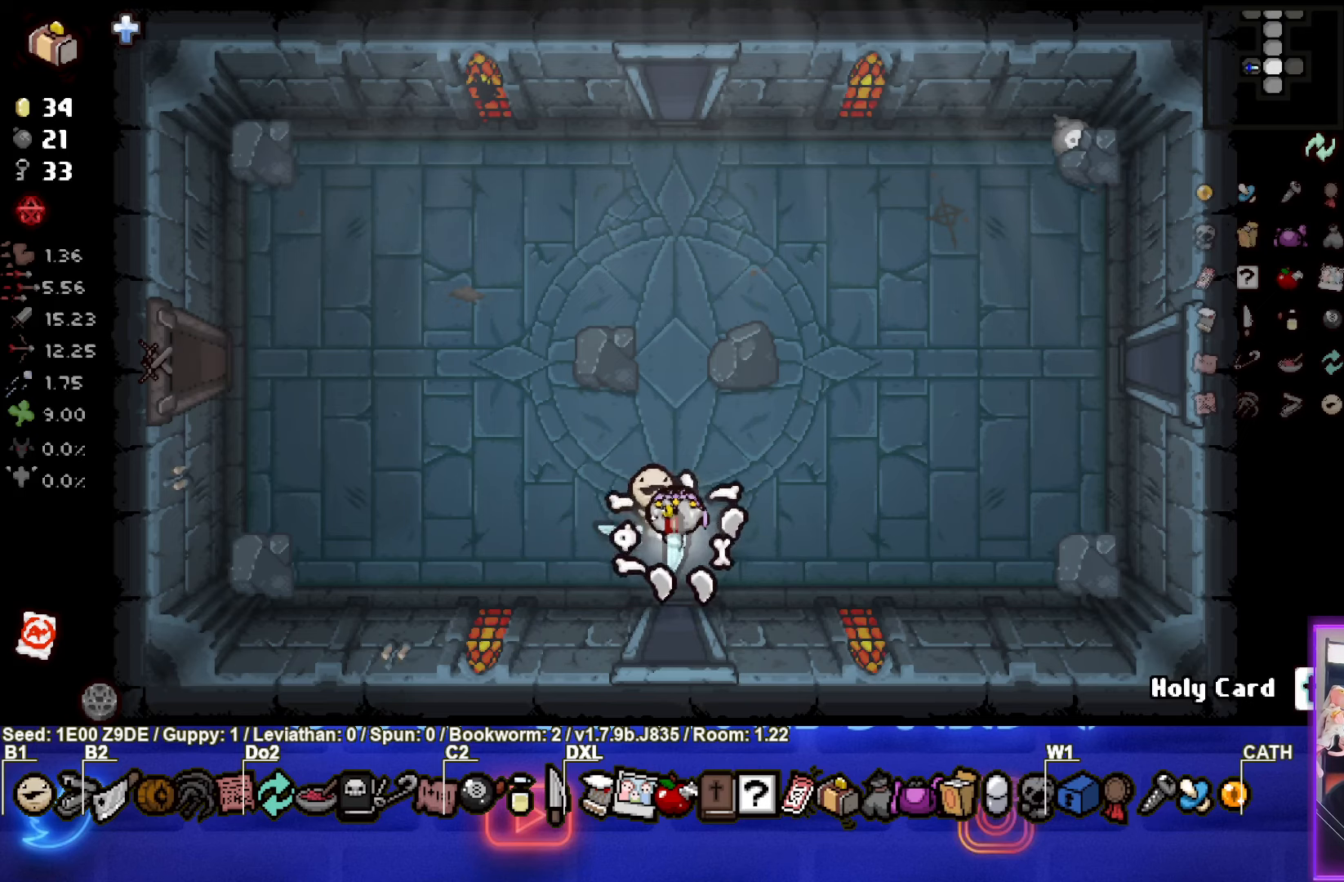
{"buttons": [], "left_stick": "center", "events": []}
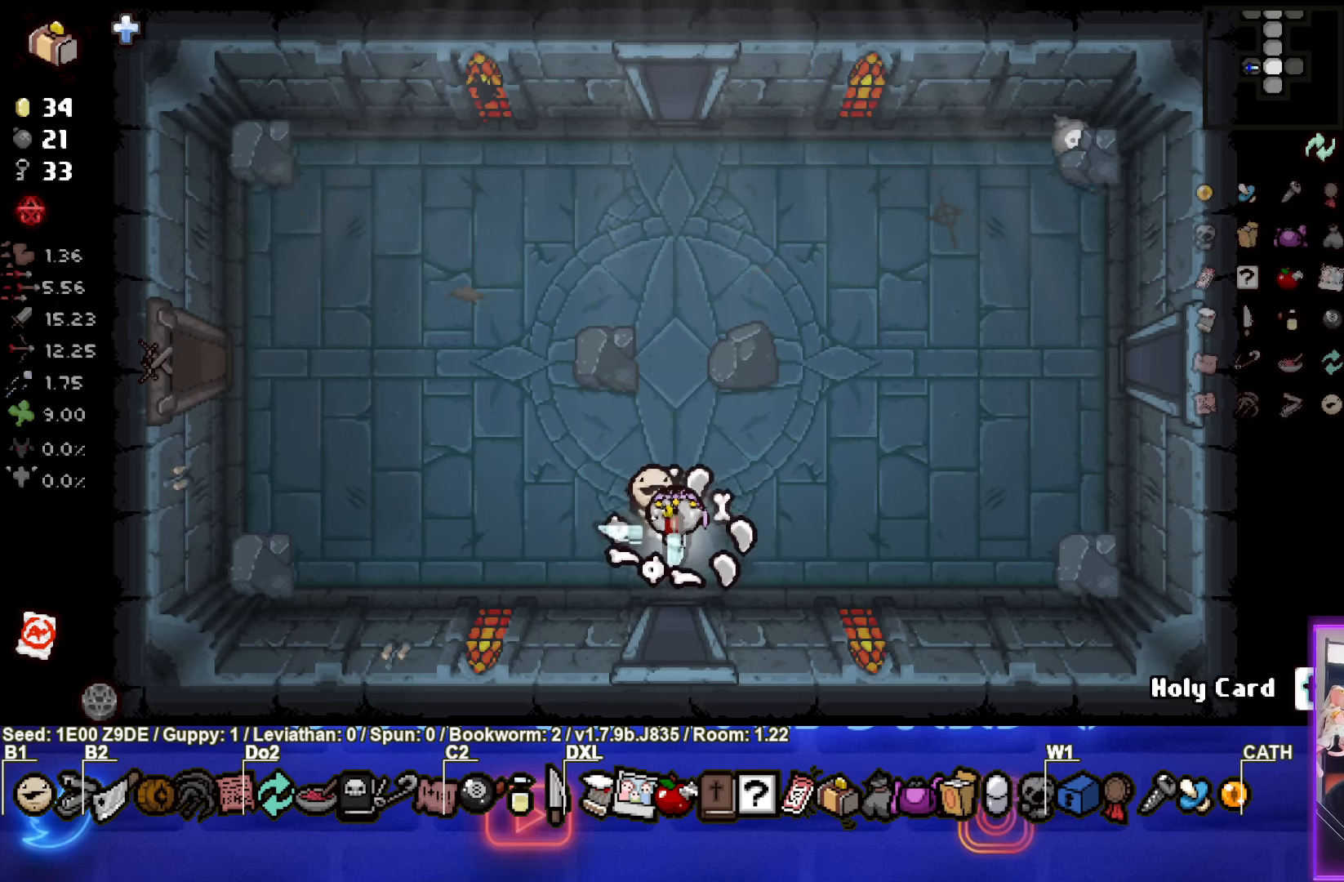
{"buttons": [], "left_stick": "center", "events": []}
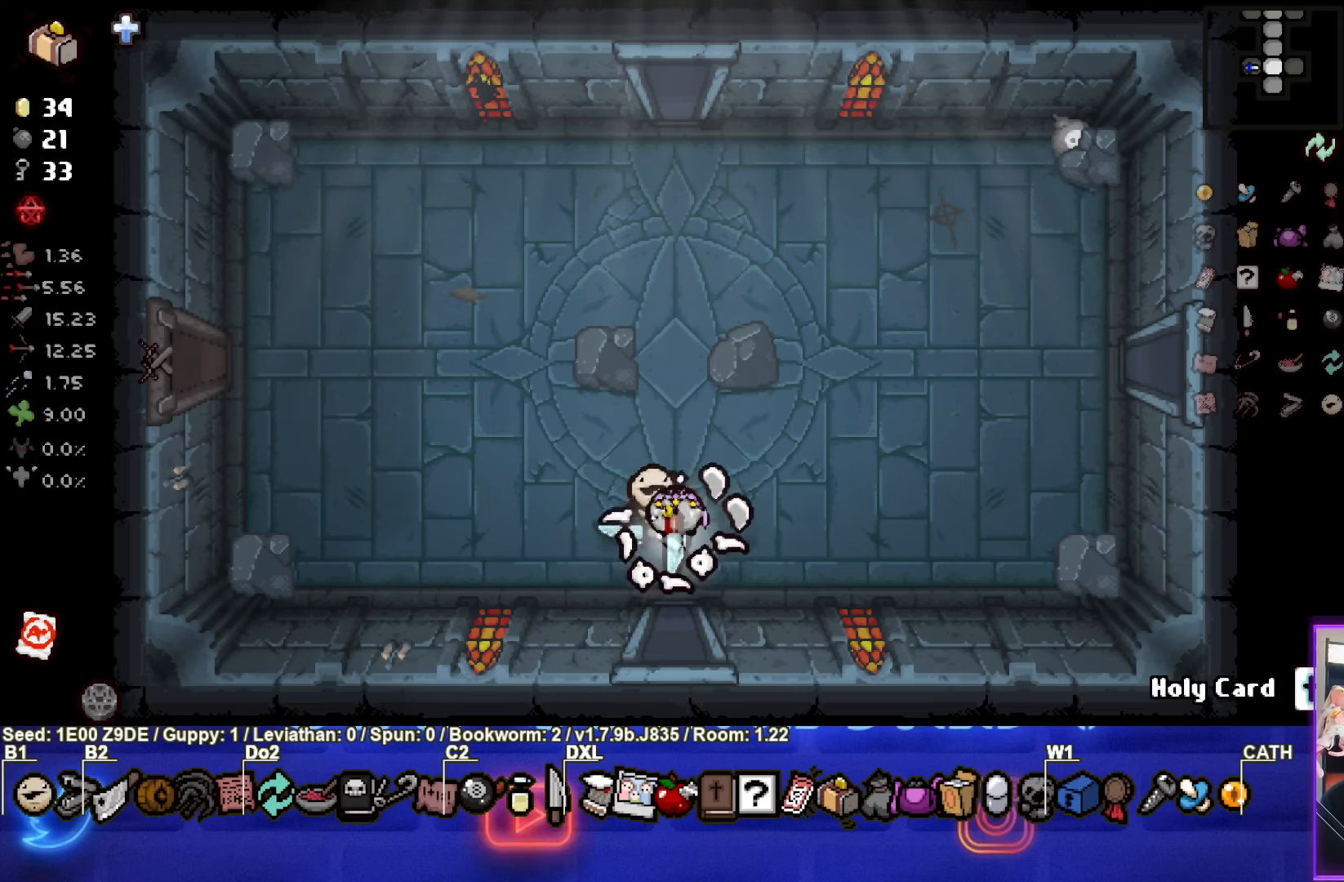
{"buttons": [], "left_stick": "up-right", "events": [[183, "left_stick", "up-right"]]}
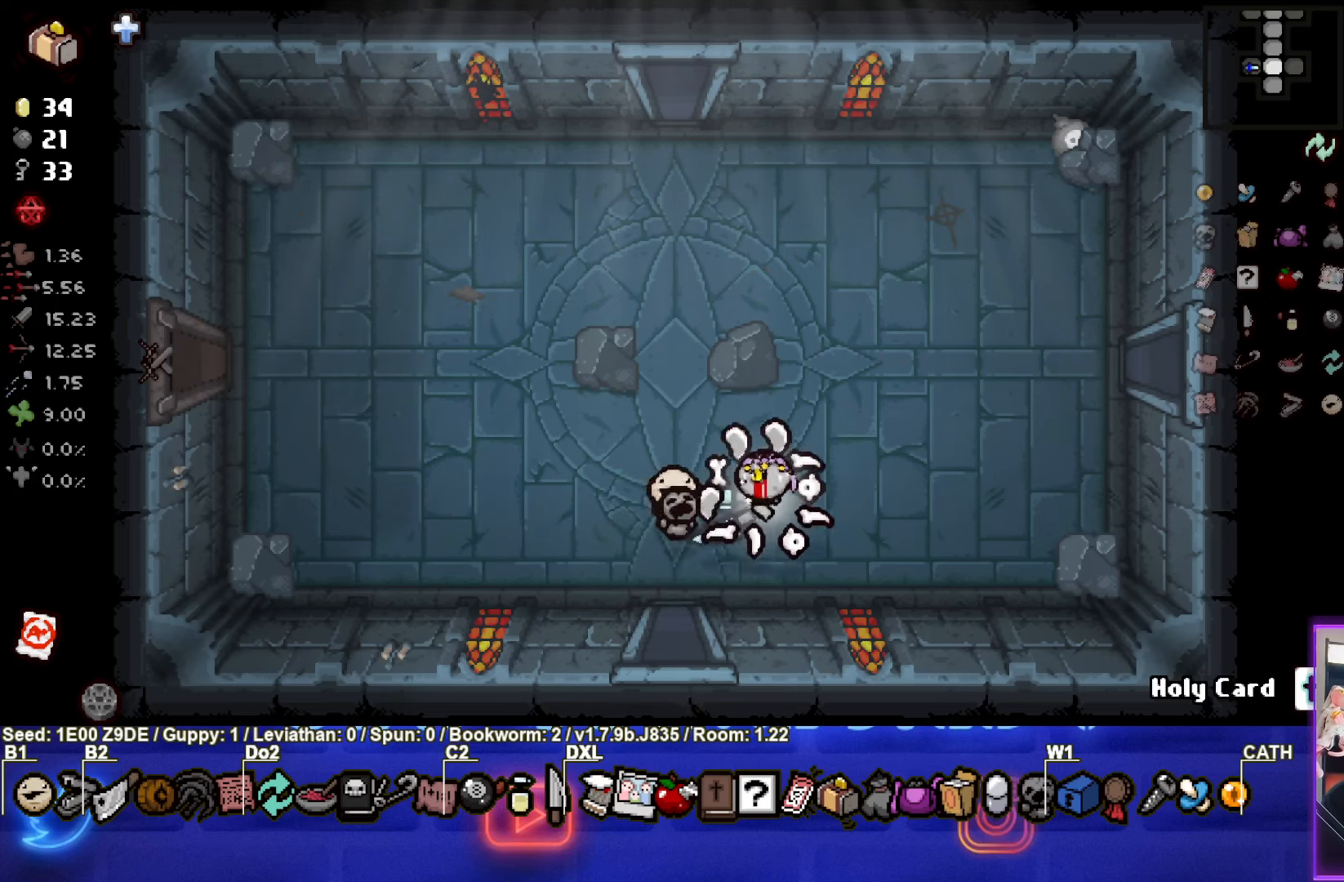
{"buttons": [], "left_stick": "right", "events": [[467, "left_stick", "right"]]}
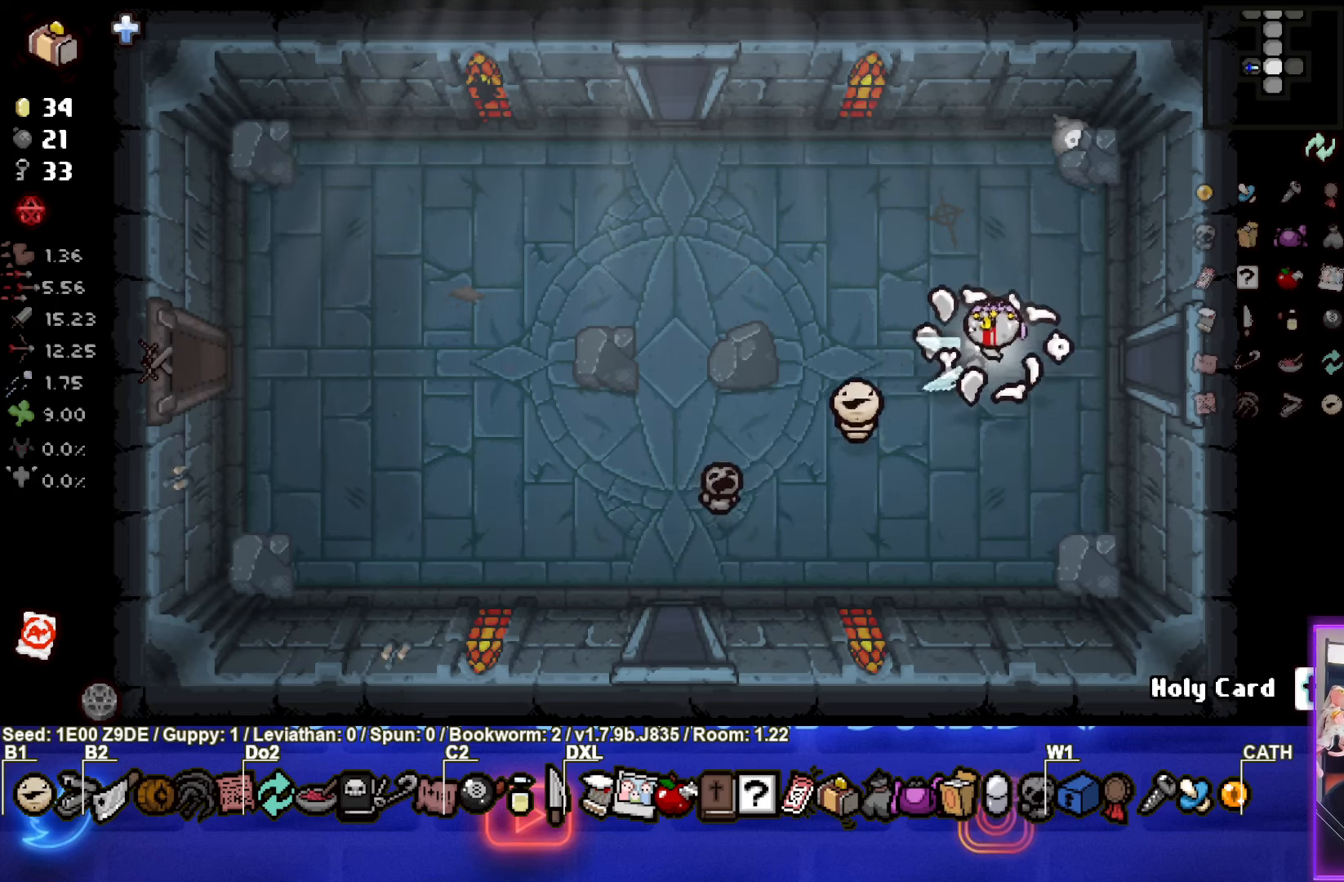
{"buttons": [], "left_stick": "center", "events": [[500, "left_stick", "center"]]}
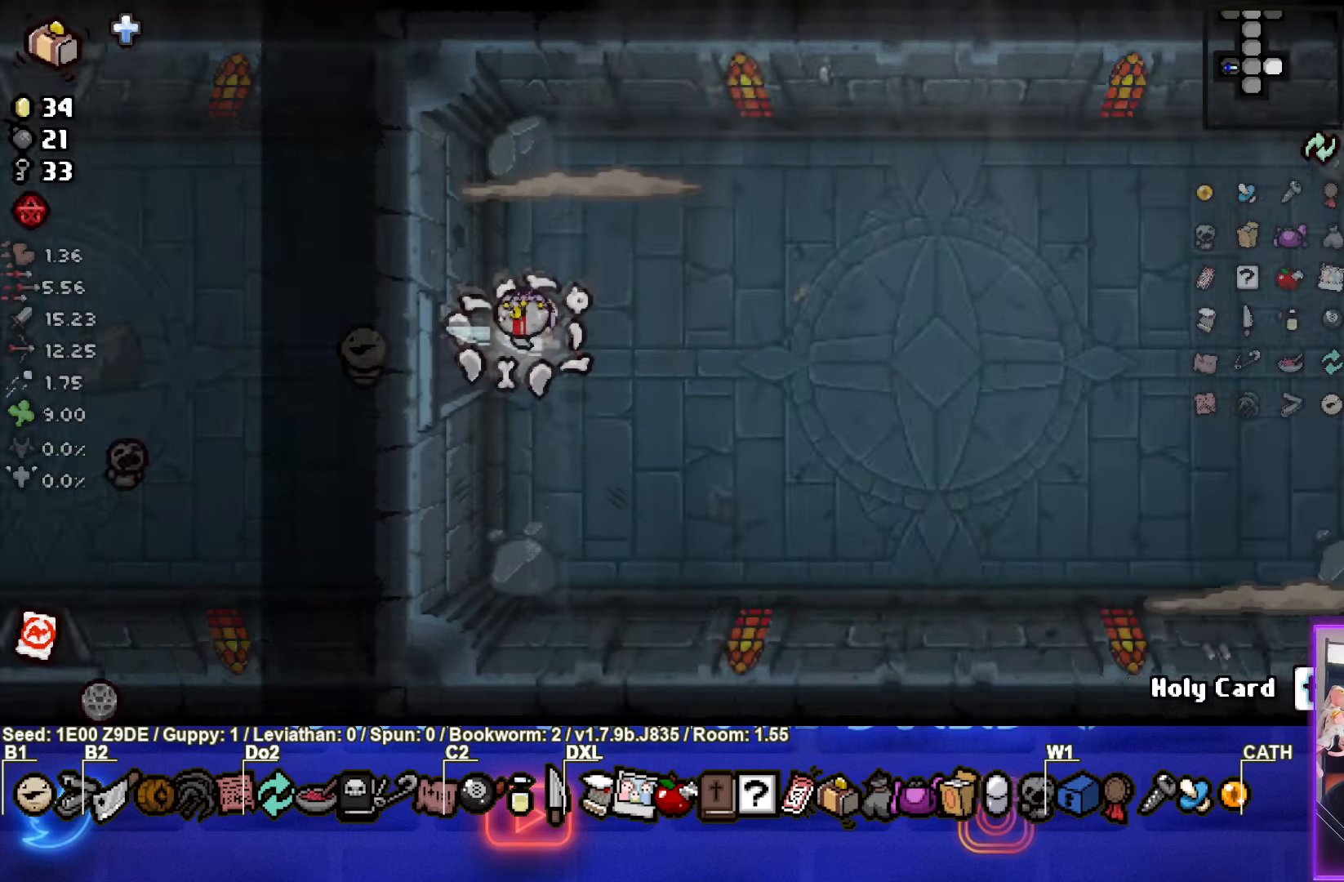
{"buttons": ["TRIANGLE"], "left_stick": "right", "events": [[300, "CIRCLE", "down"], [317, "left_stick", "right"], [433, "TRIANGLE", "down"], [500, "CIRCLE", "up"]]}
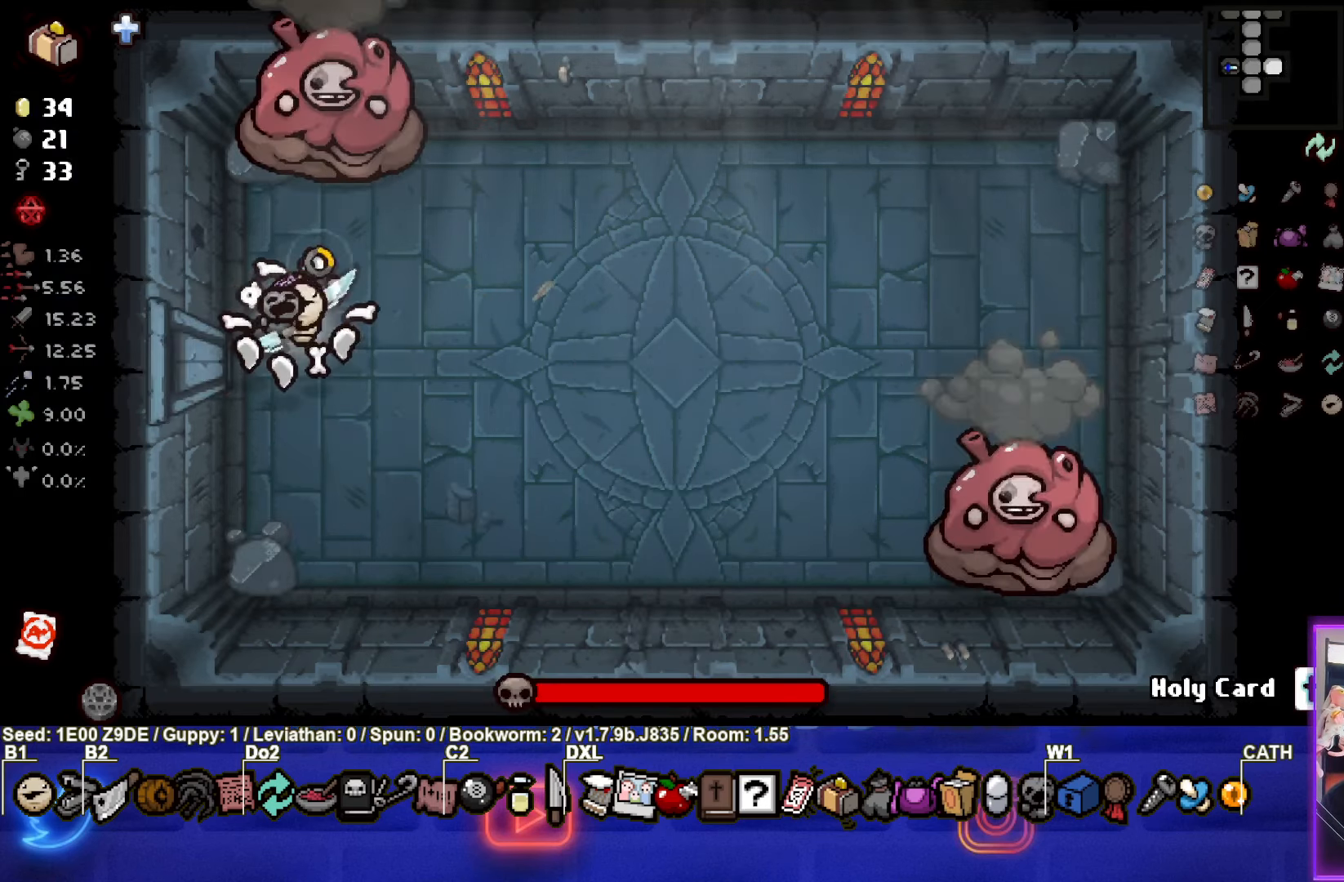
{"buttons": [], "left_stick": "down", "events": [[33, "left_stick", "center"], [83, "left_stick", "down-left"], [100, "TRIANGLE", "up"], [200, "left_stick", "center"], [383, "left_stick", "down"]]}
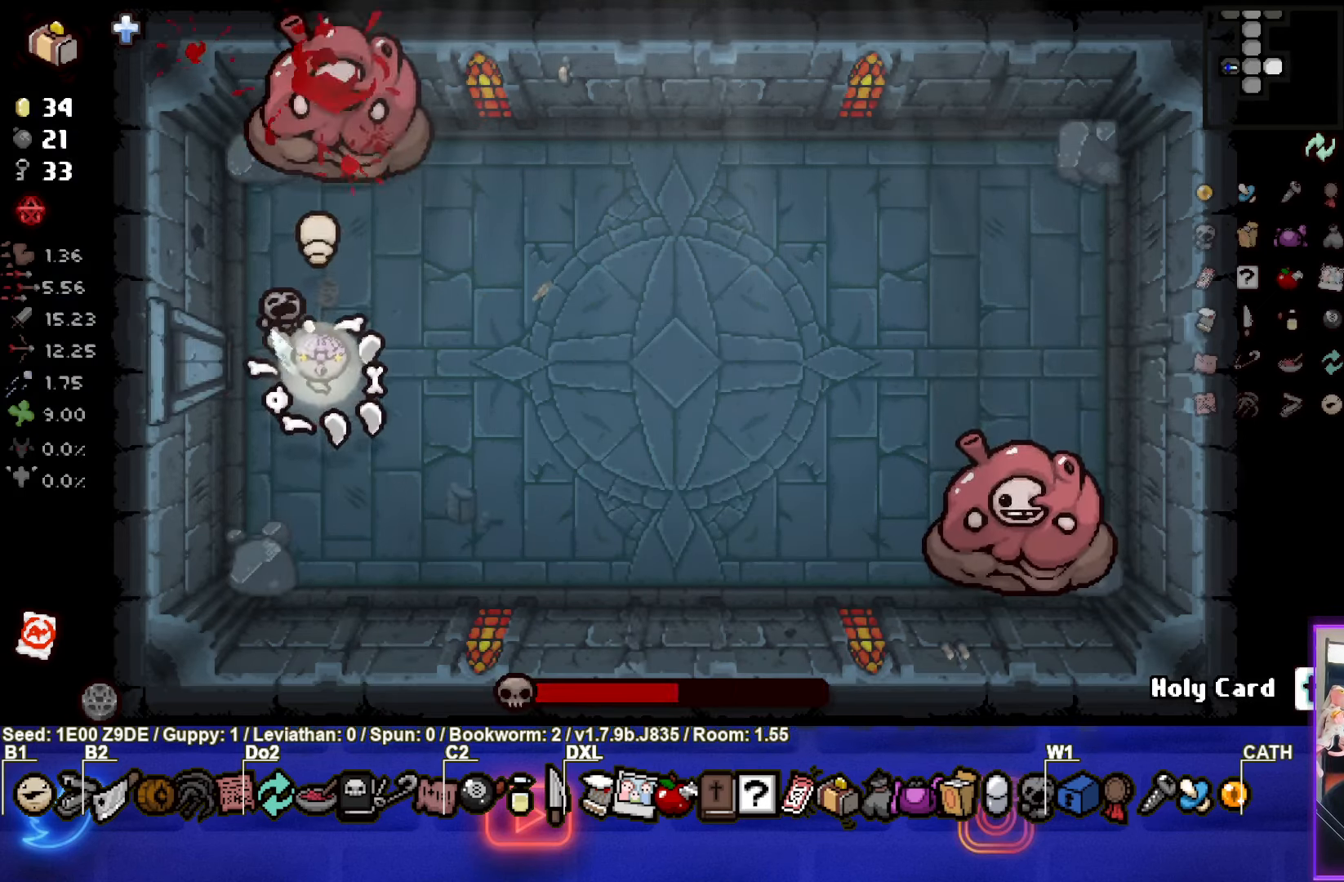
{"buttons": ["CIRCLE"], "left_stick": "down-right", "events": [[167, "left_stick", "down-right"], [184, "CIRCLE", "down"]]}
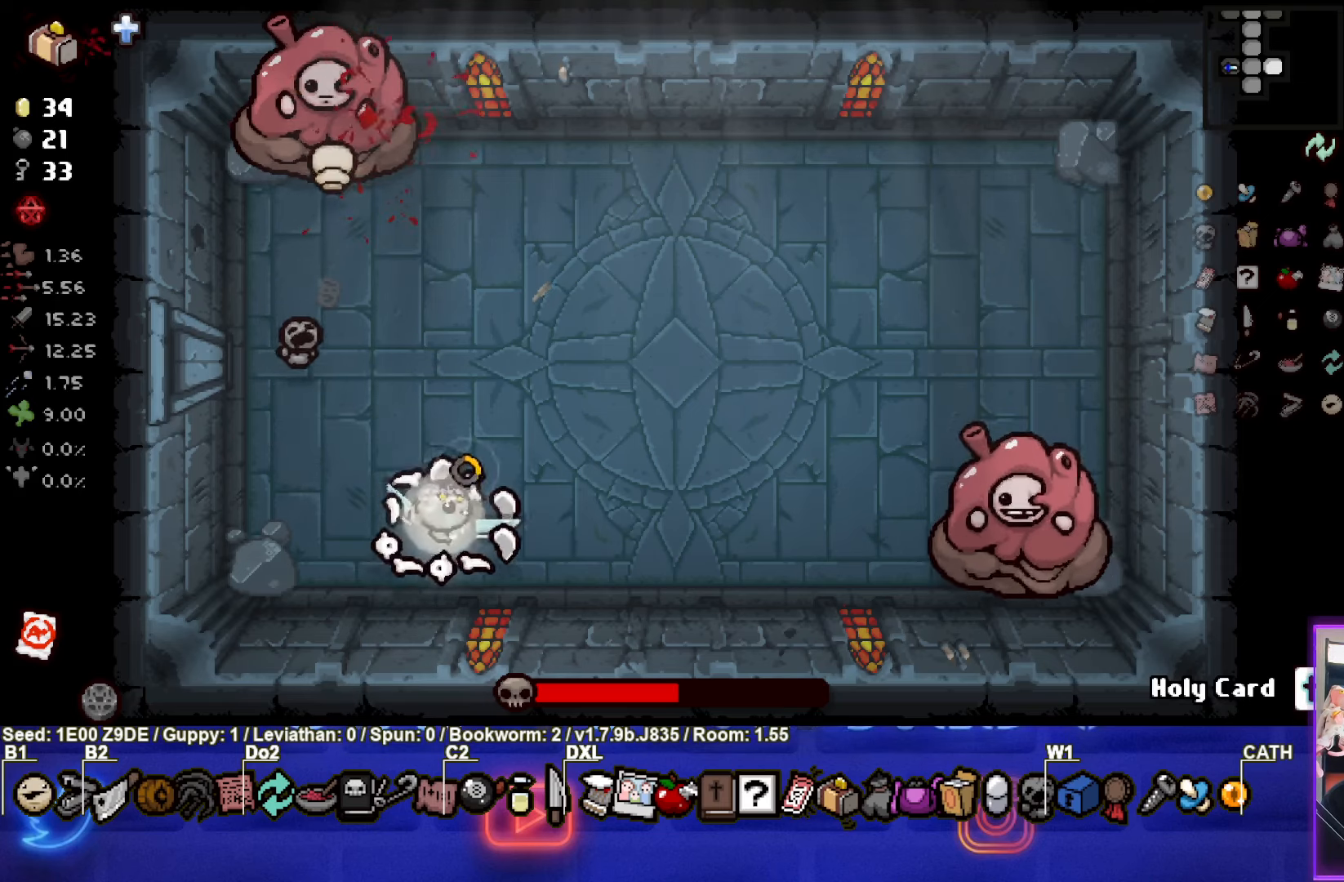
{"buttons": [], "left_stick": "left", "events": [[284, "CIRCLE", "up"], [317, "left_stick", "center"], [484, "left_stick", "left"]]}
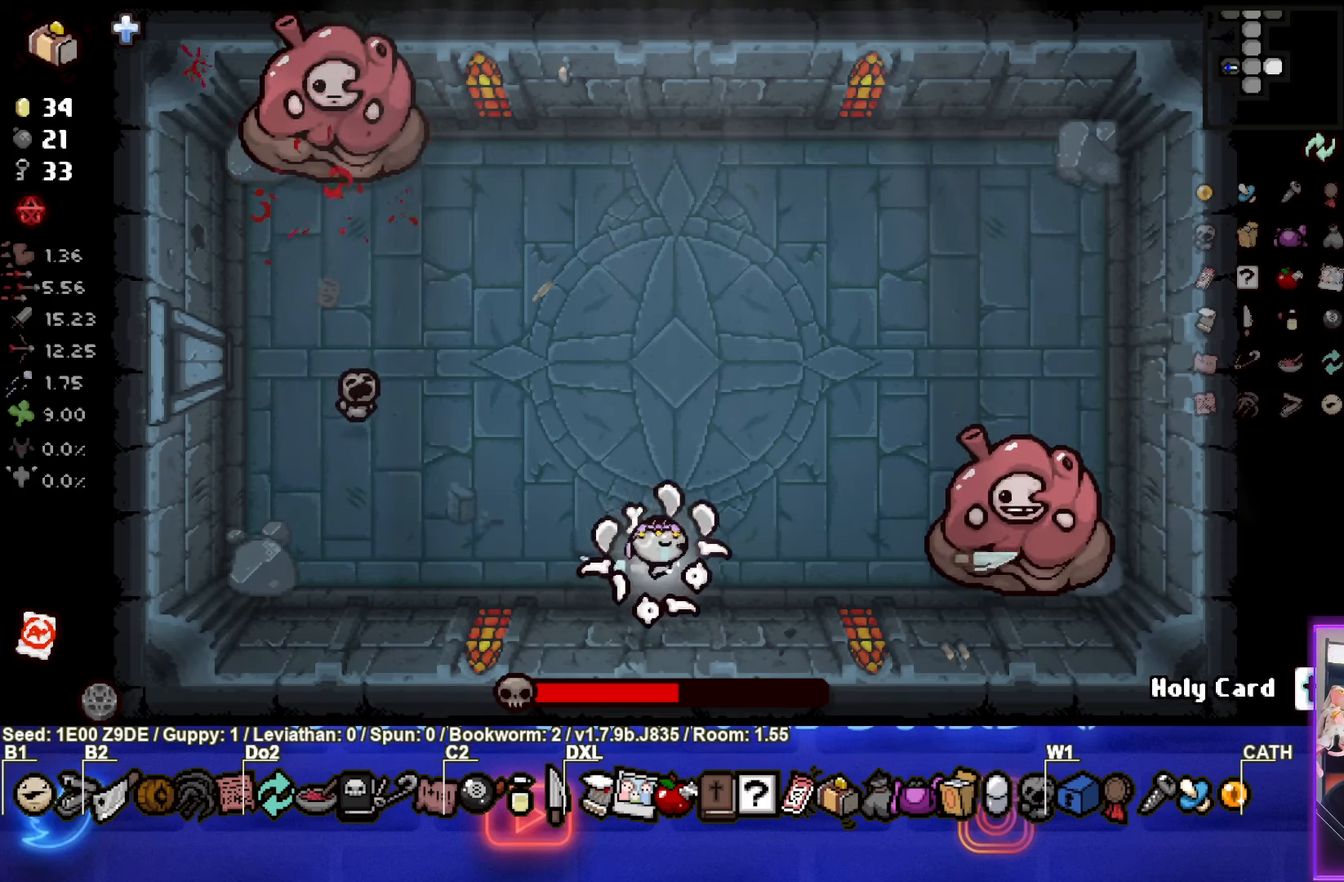
{"buttons": [], "left_stick": "left", "events": []}
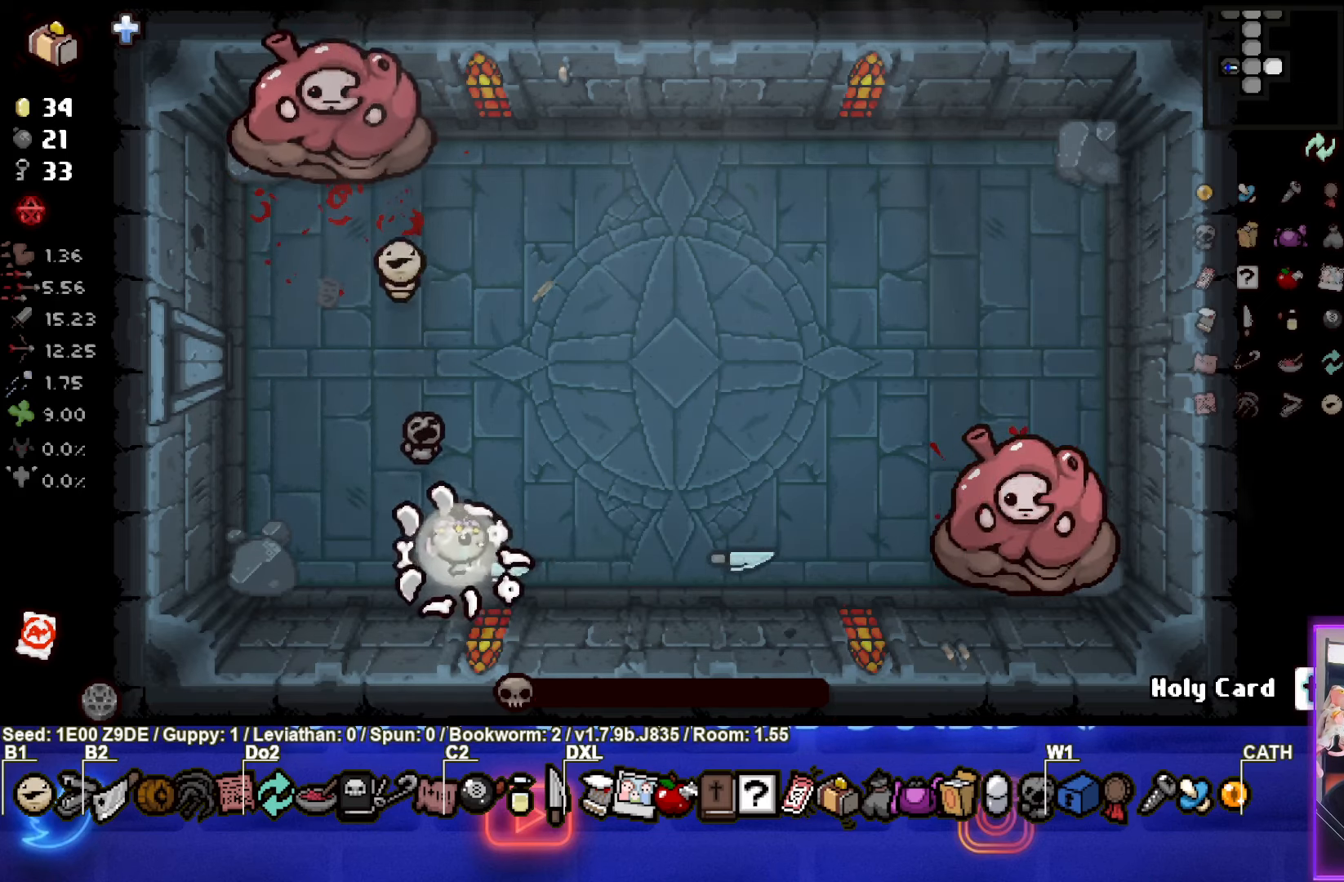
{"buttons": [], "left_stick": "center", "events": [[17, "left_stick", "center"], [184, "left_stick", "up"], [400, "left_stick", "center"]]}
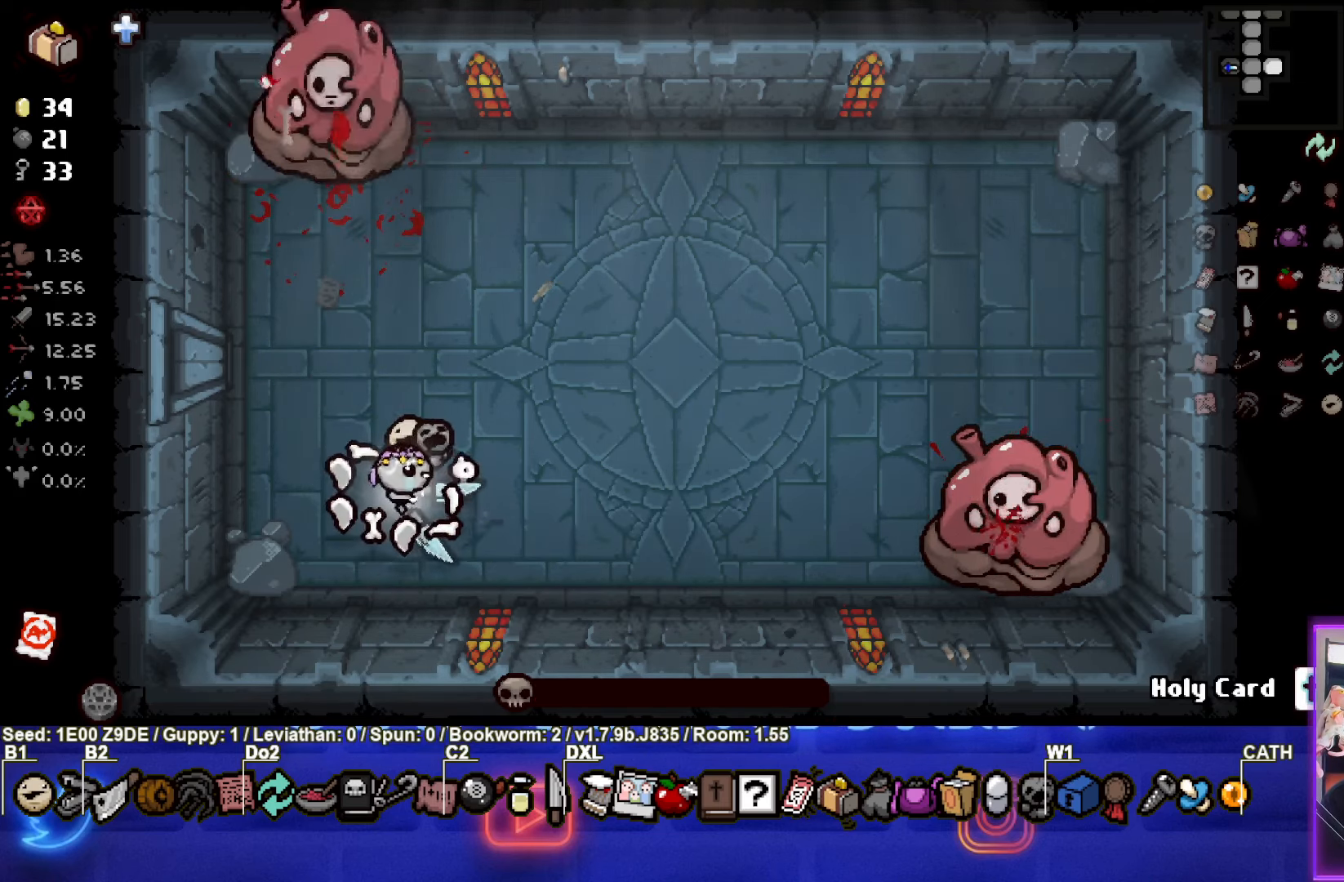
{"buttons": [], "left_stick": "center", "events": []}
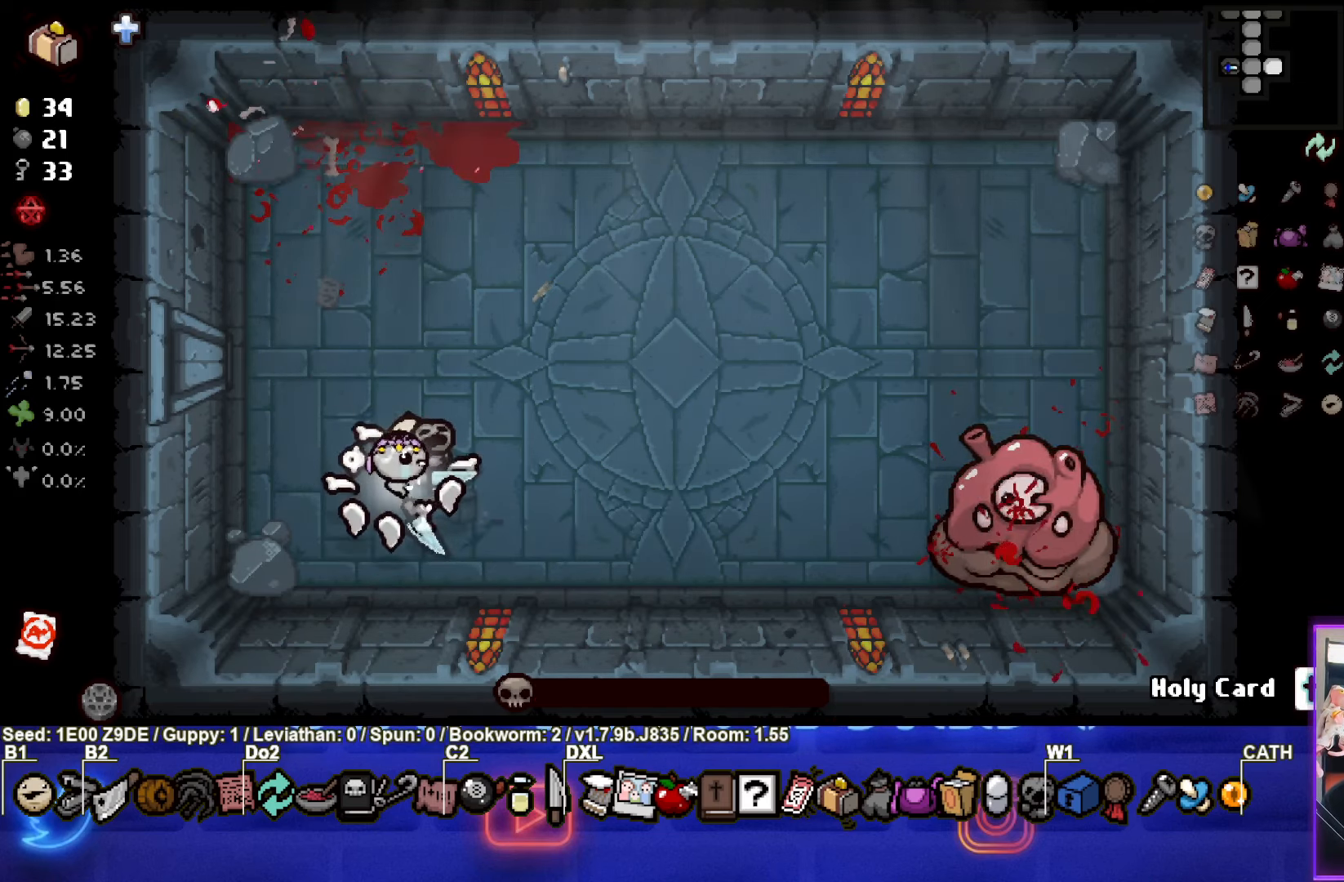
{"buttons": [], "left_stick": "center", "events": []}
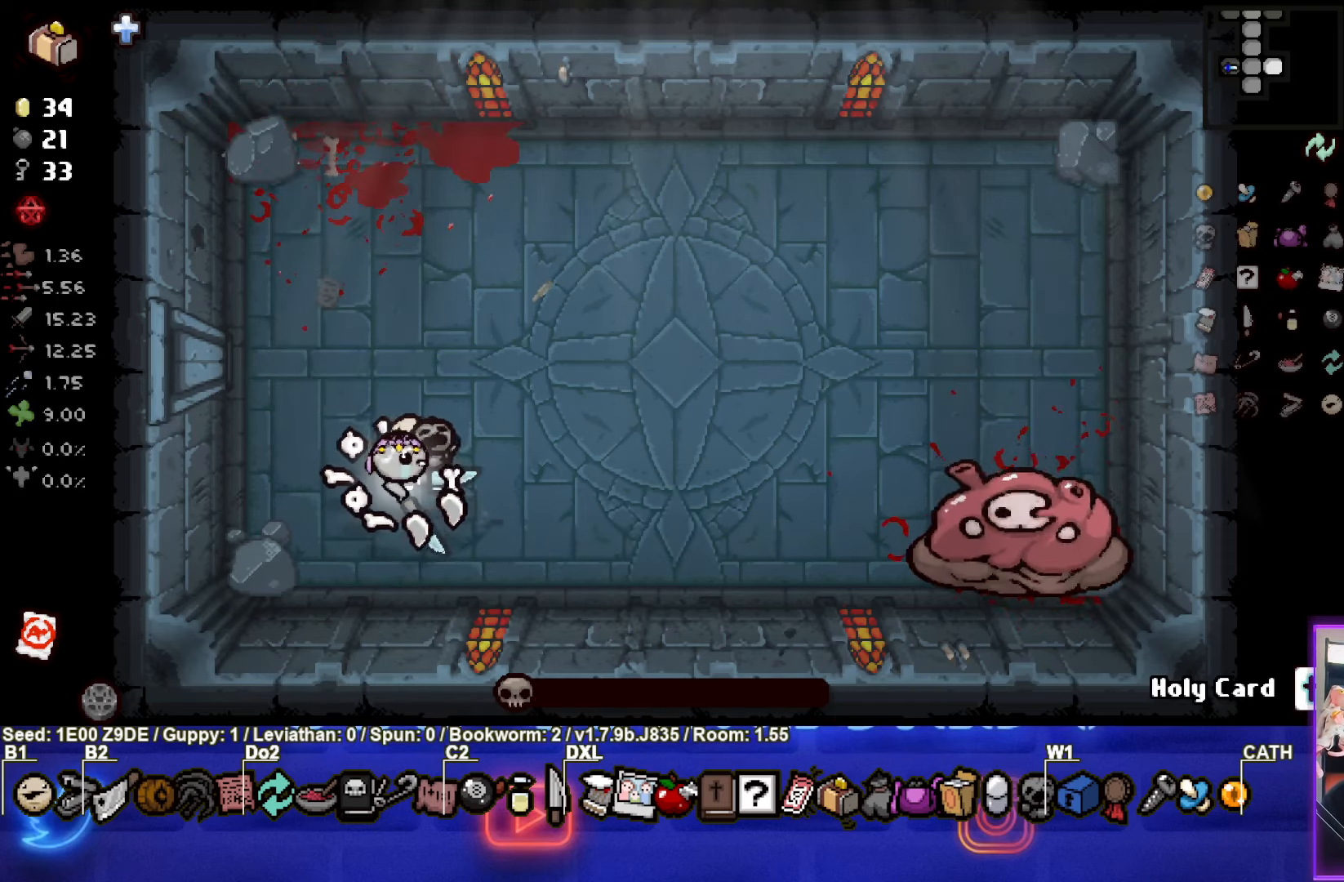
{"buttons": [], "left_stick": "center", "events": []}
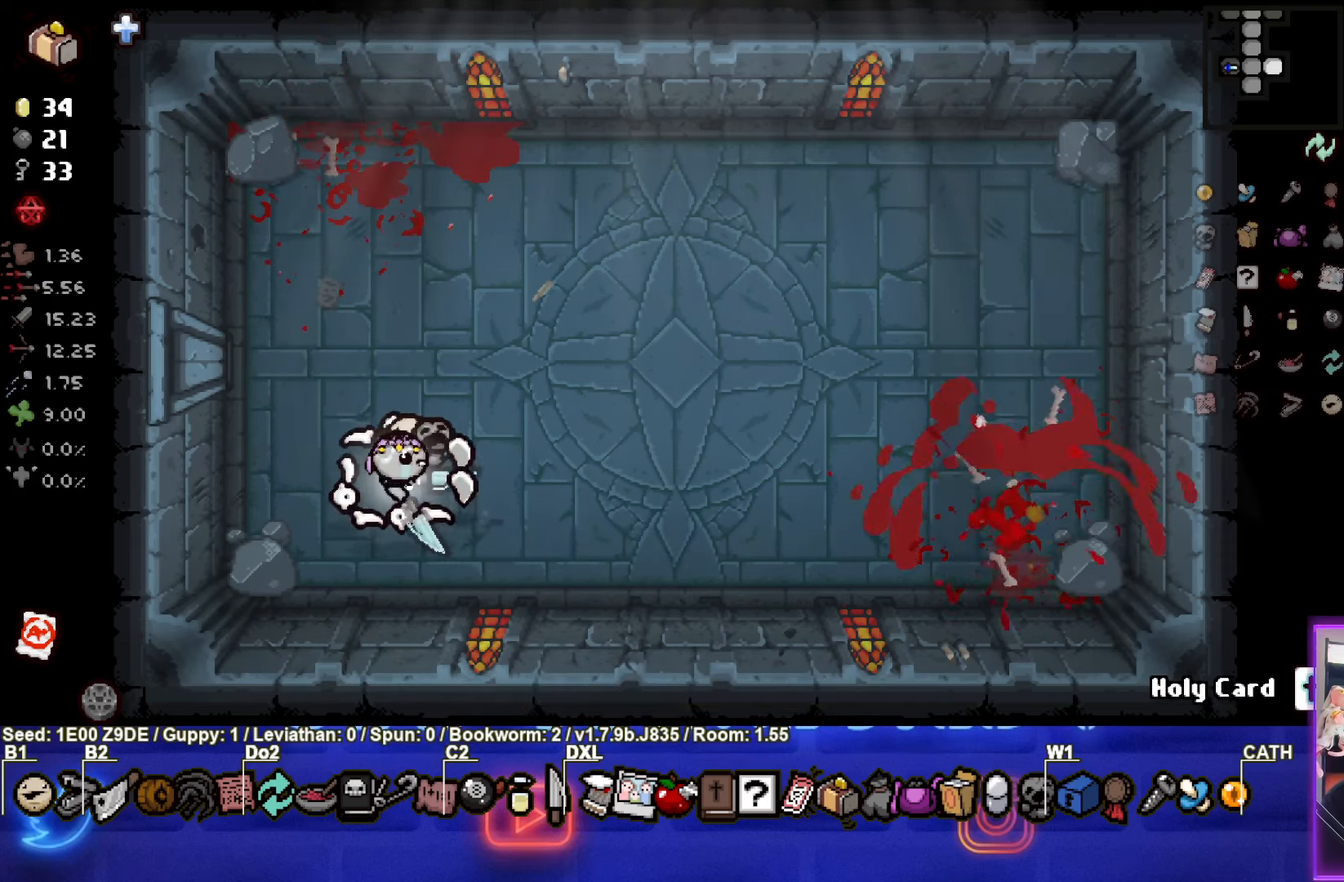
{"buttons": [], "left_stick": "up-right", "events": [[317, "left_stick", "up-right"]]}
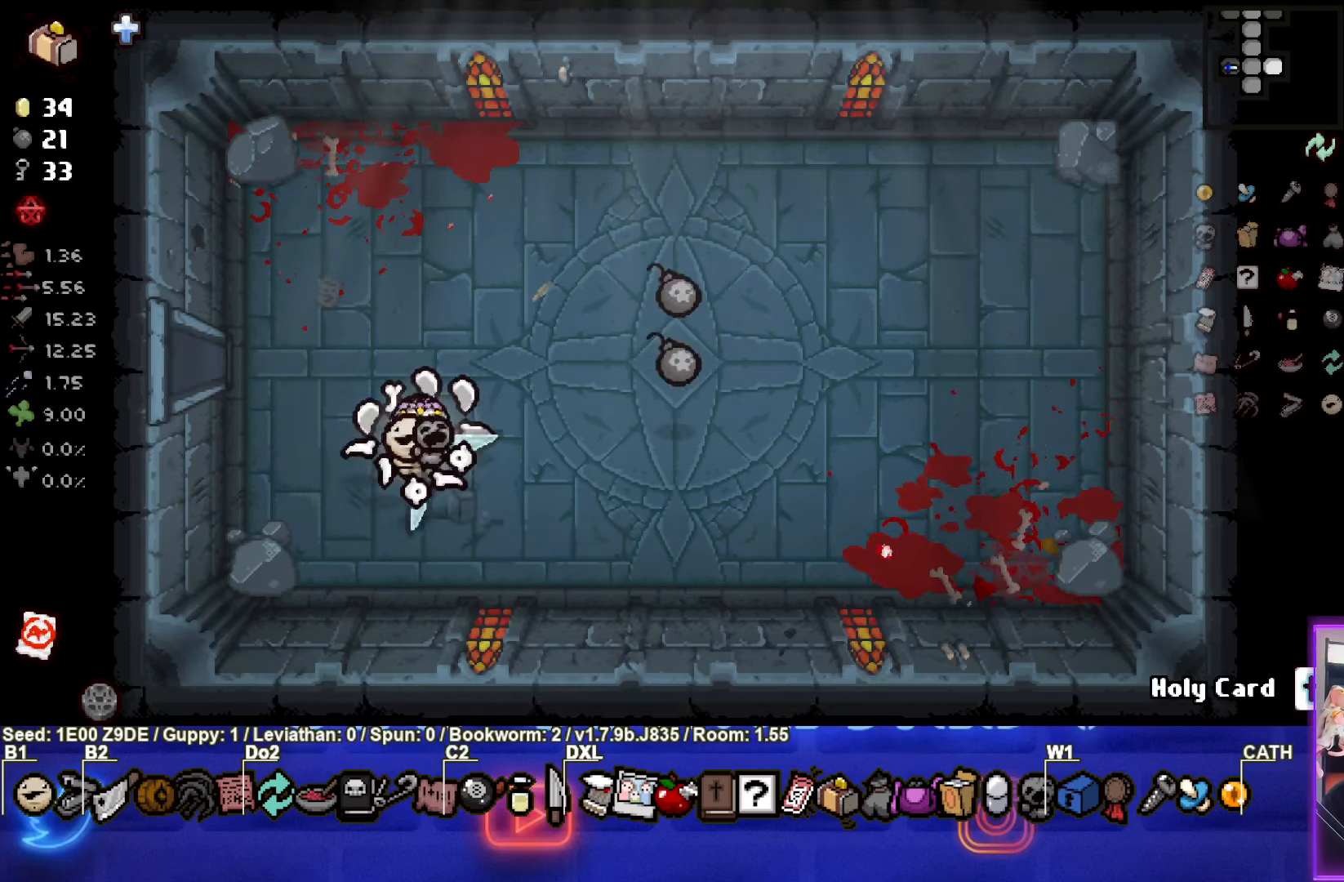
{"buttons": [], "left_stick": "right", "events": [[150, "left_stick", "right"]]}
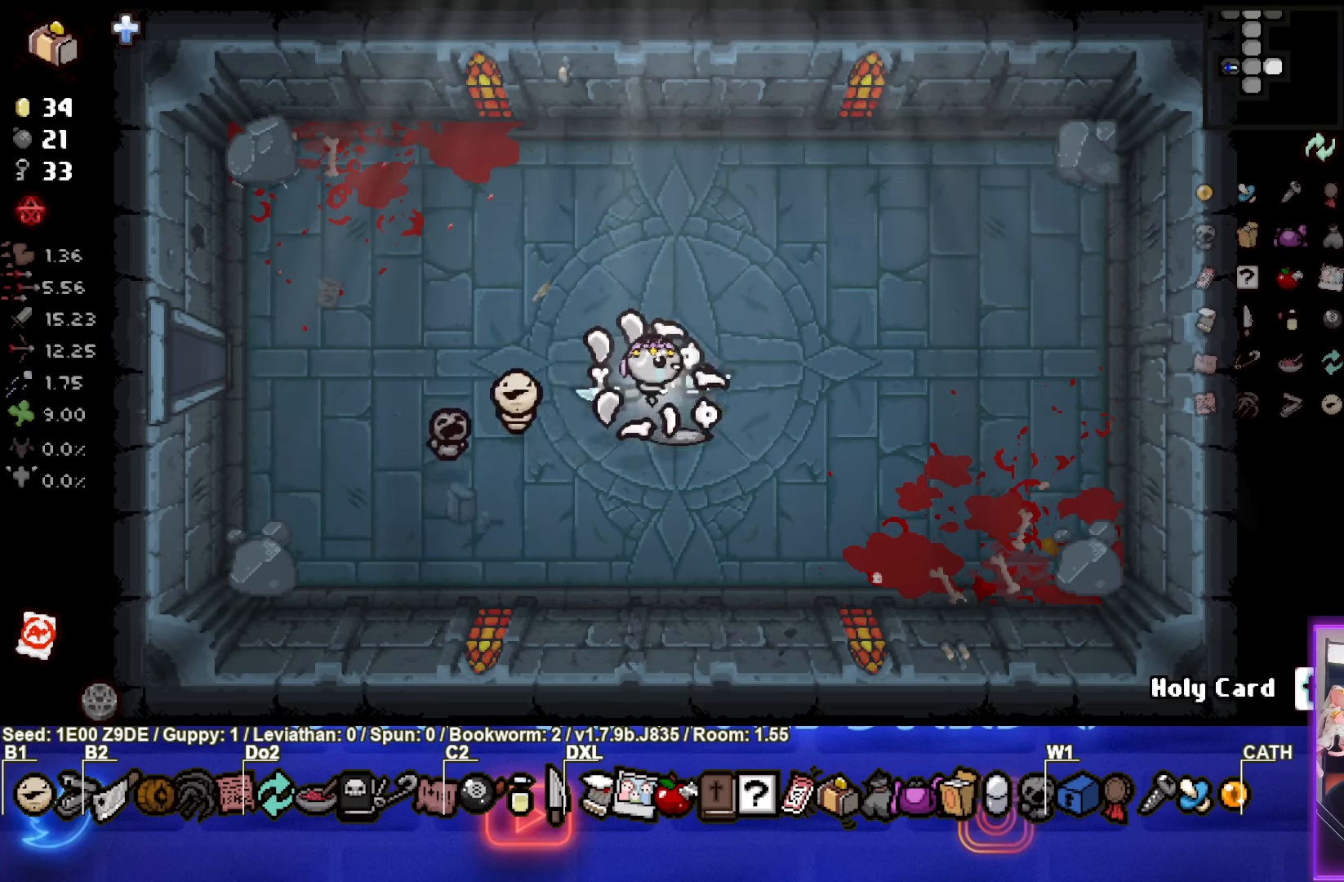
{"buttons": [], "left_stick": "left", "events": [[16, "left_stick", "up"], [166, "left_stick", "left"]]}
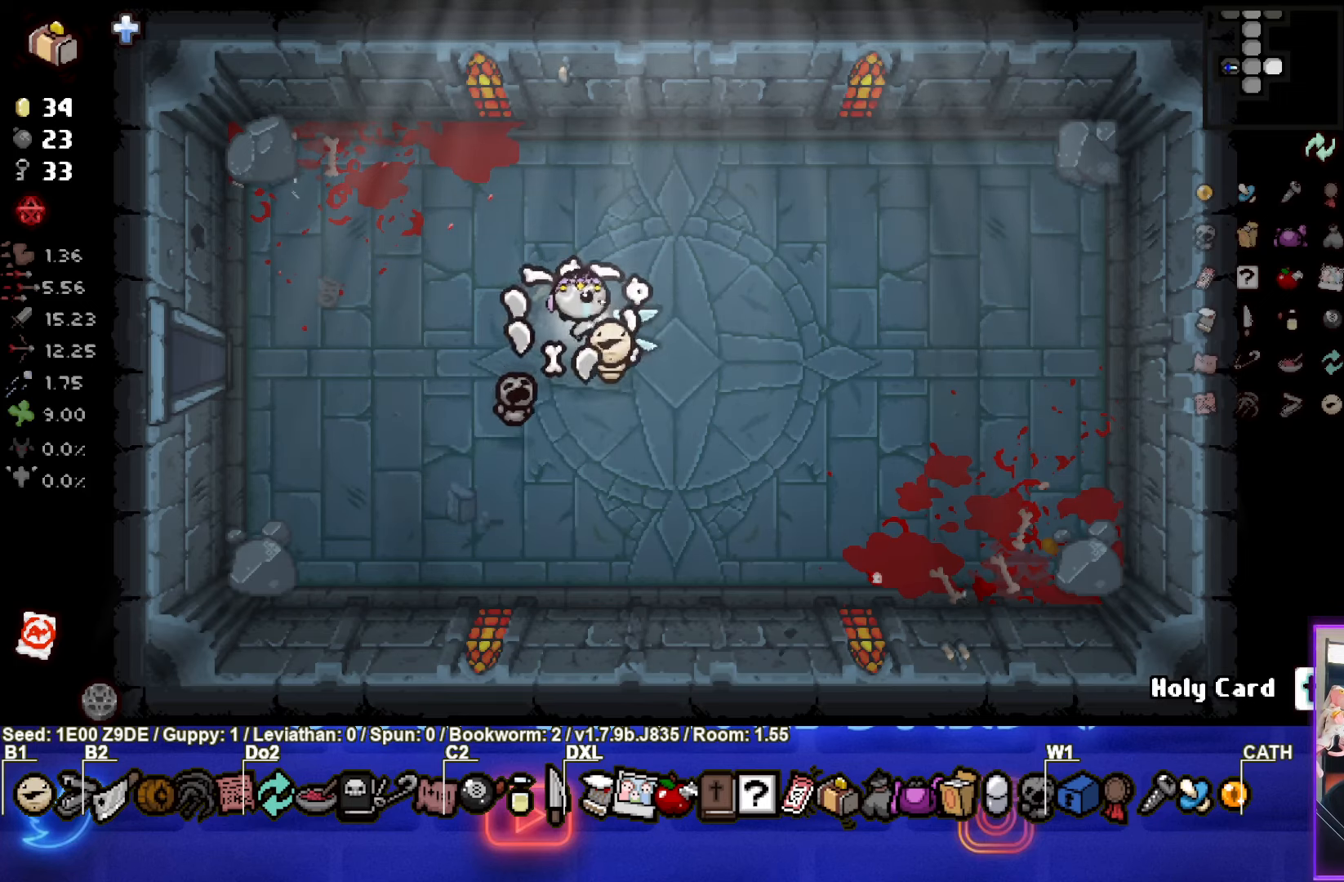
{"buttons": [], "left_stick": "left", "events": []}
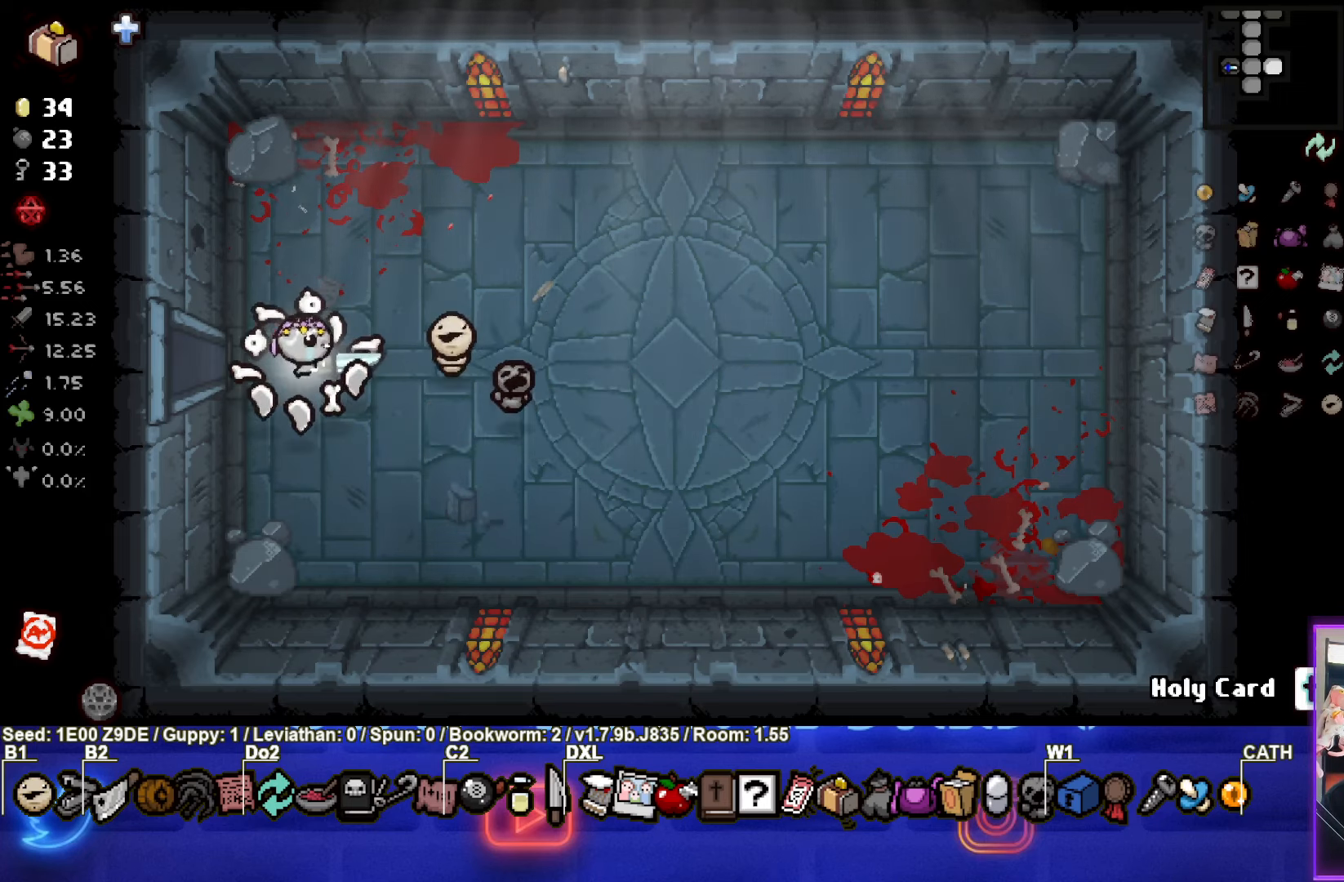
{"buttons": [], "left_stick": "center", "events": [[450, "left_stick", "center"]]}
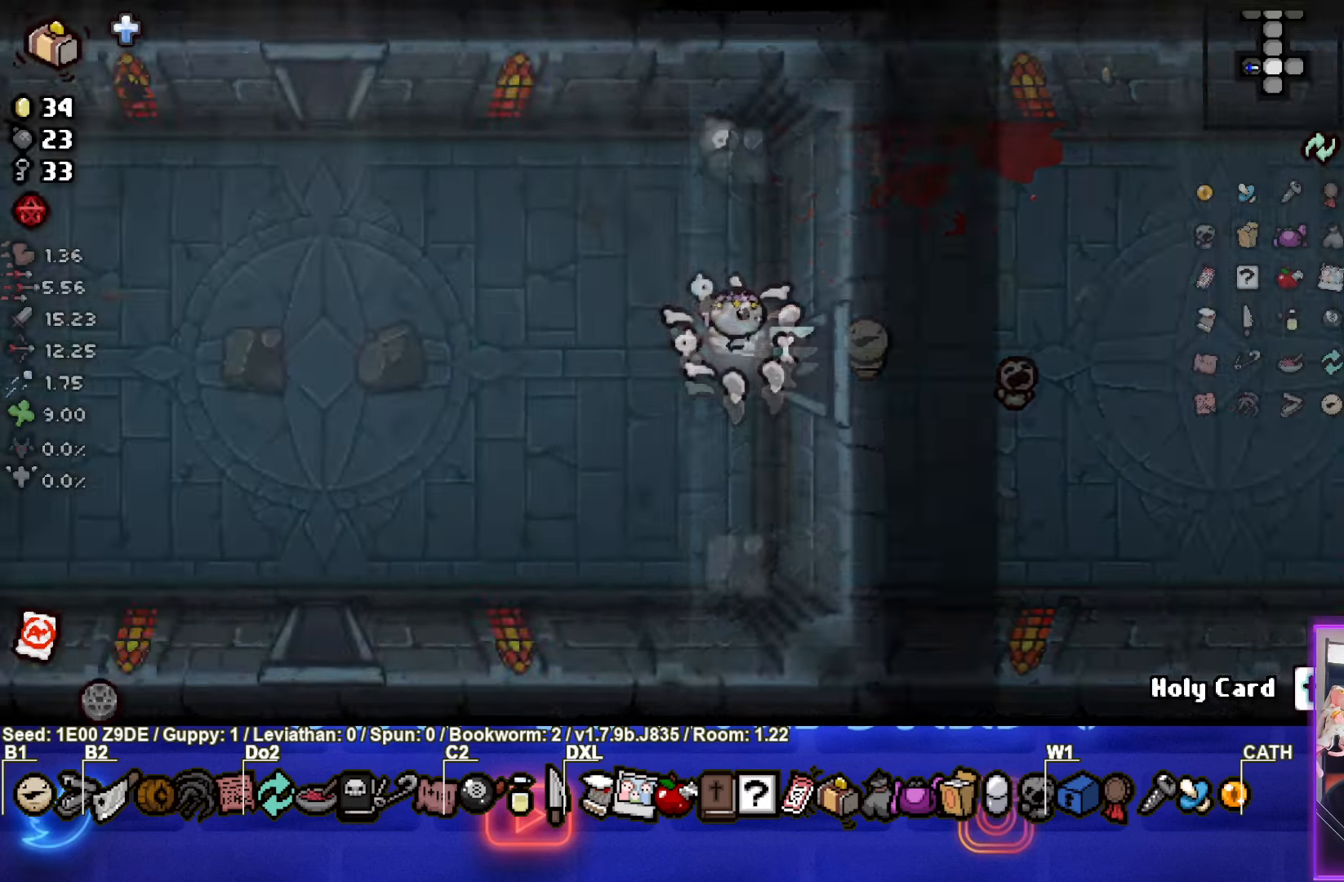
{"buttons": [], "left_stick": "left", "events": [[350, "left_stick", "left"]]}